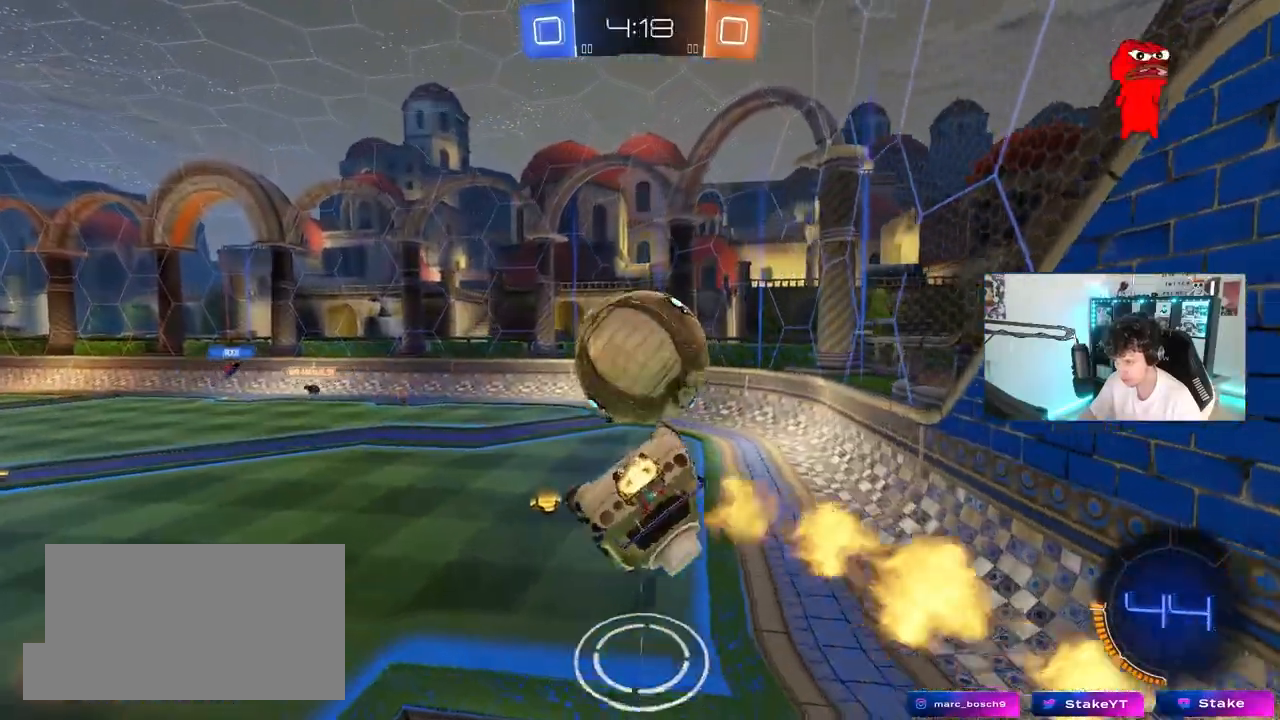
Gameplay with keyboard and mouse; each line is a JSON object with the keys and mouse buttons held at the frame after it. "events" lists presses ("down") and releases ("up") of "1", "2", "3", "4", "5", "a", "alt", "c", "caps_lock", "ctrl", "d", "e", "f", "g", "q", "r", "s", "shift", "space", "t", "tab", "v", "w", "x", "z", "mouse_left", "mouse_wheel" and "mouse_right" between this image and that frame as [ms after this image, input, new state], when the widget could be followed in between. "mouse_left", "mouse_wheel", "mouse_right" = the "left", "wheel", "right" buttons of the "mouse" list. No other keys are recorded. "wheel" means that the mouse wheel is clicked or scrolled. "mouse_move" is the direction in which the mouse moves at that frame (one of eight, or "still"), when it could be read.
{"keys": ["d", "s", "shift"], "mouse": ["left"], "mouse_move": "still", "events": [[233, "w", "up"], [283, "s", "down"]]}
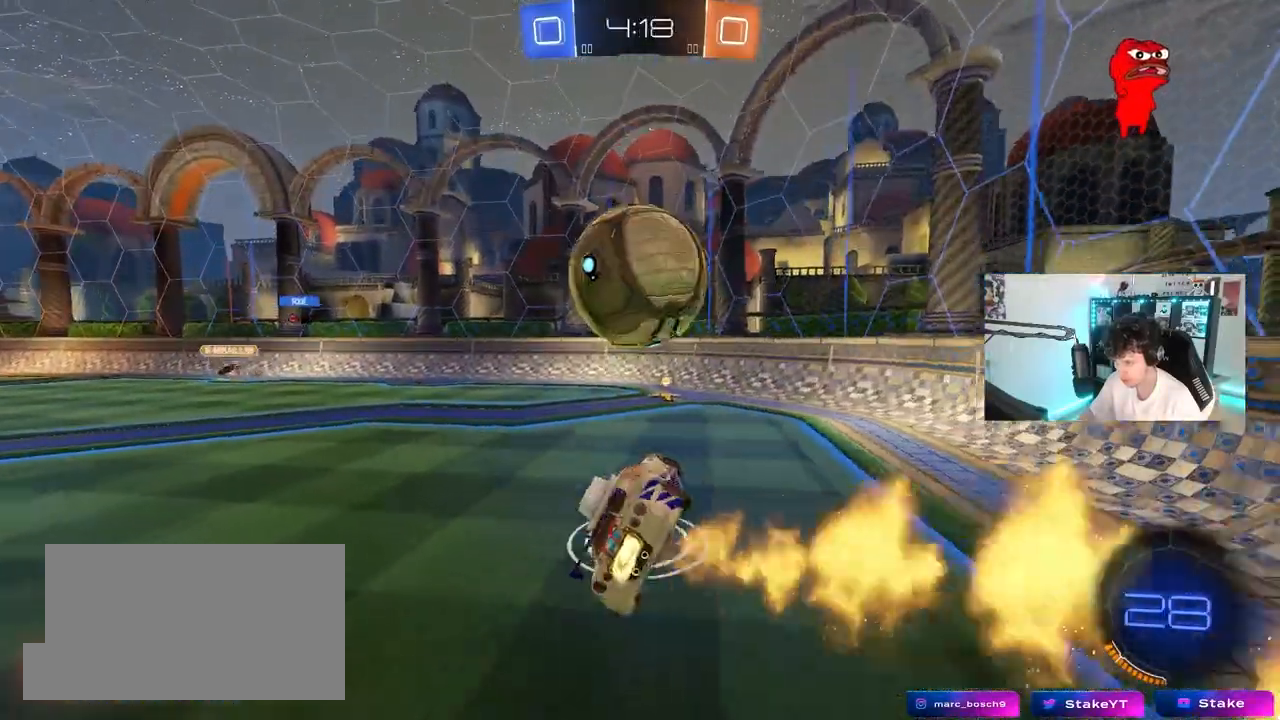
{"keys": ["w"], "mouse": ["left"], "mouse_move": "still", "events": [[17, "a", "down"], [17, "d", "up"], [17, "s", "up"], [67, "shift", "up"], [100, "a", "up"], [100, "mouse_left", "up"], [200, "w", "down"], [300, "mouse_left", "down"], [350, "a", "down"], [483, "a", "up"]]}
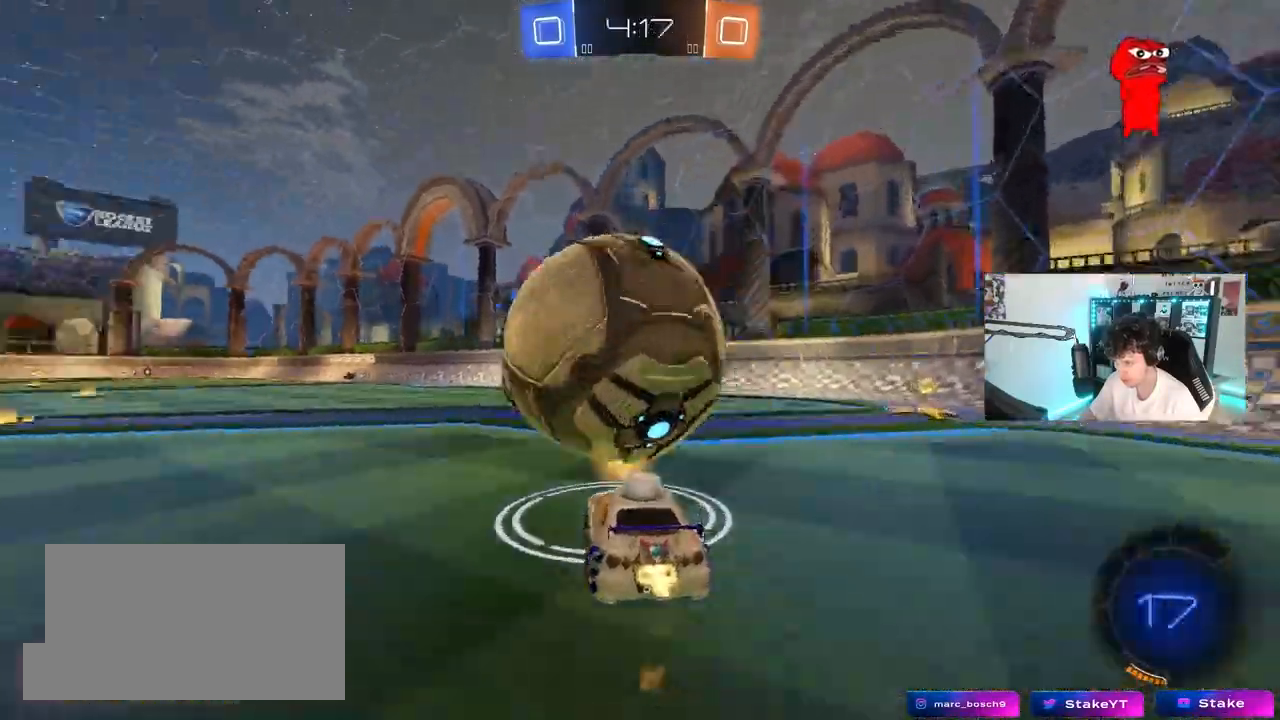
{"keys": ["a", "s", "shift"], "mouse": ["left", "right"], "mouse_move": "still", "events": [[33, "d", "down"], [117, "d", "up"], [117, "mouse_left", "up"], [167, "a", "down"], [167, "w", "up"], [217, "mouse_right", "down"], [217, "shift", "down"], [317, "mouse_right", "up"], [367, "mouse_left", "down"], [367, "w", "down"], [400, "mouse_right", "down"], [500, "s", "down"], [500, "w", "up"]]}
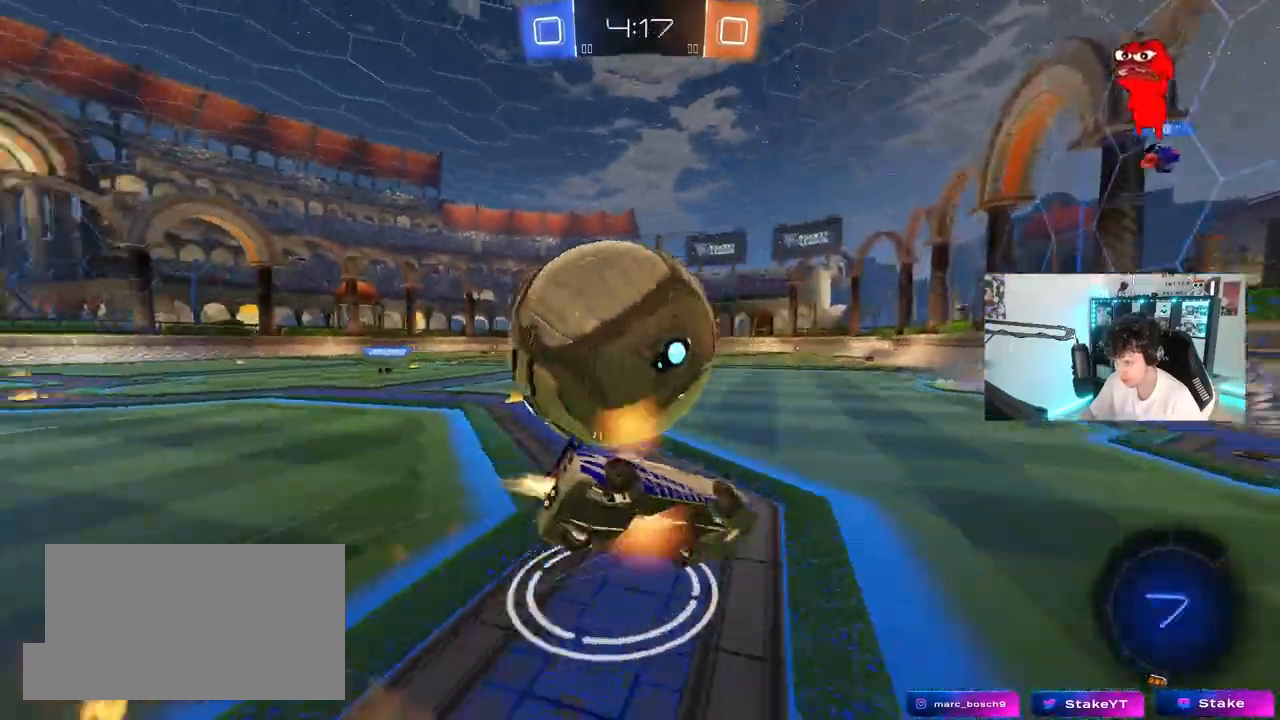
{"keys": ["a", "shift"], "mouse": [], "mouse_move": "still", "events": [[50, "mouse_left", "up"], [100, "mouse_right", "up"], [333, "s", "up"]]}
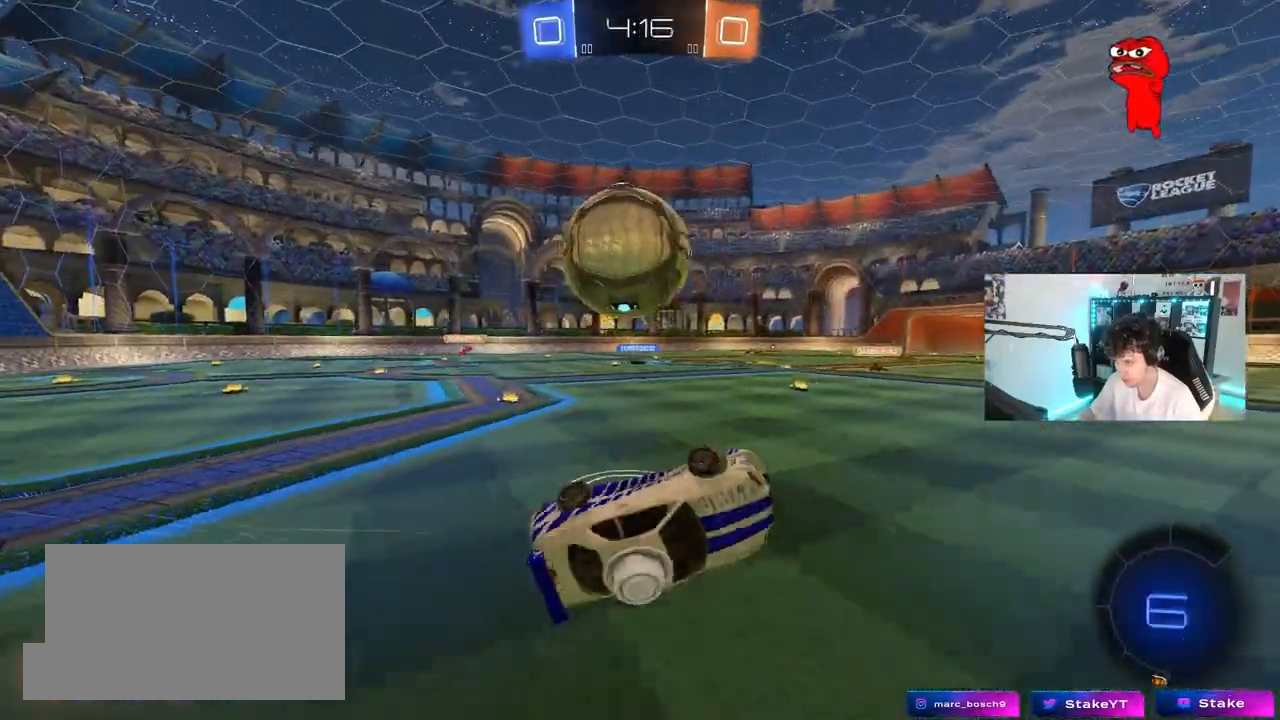
{"keys": ["a", "w"], "mouse": [], "mouse_move": "still", "events": [[17, "s", "down"], [100, "s", "up"], [250, "shift", "up"], [250, "w", "down"]]}
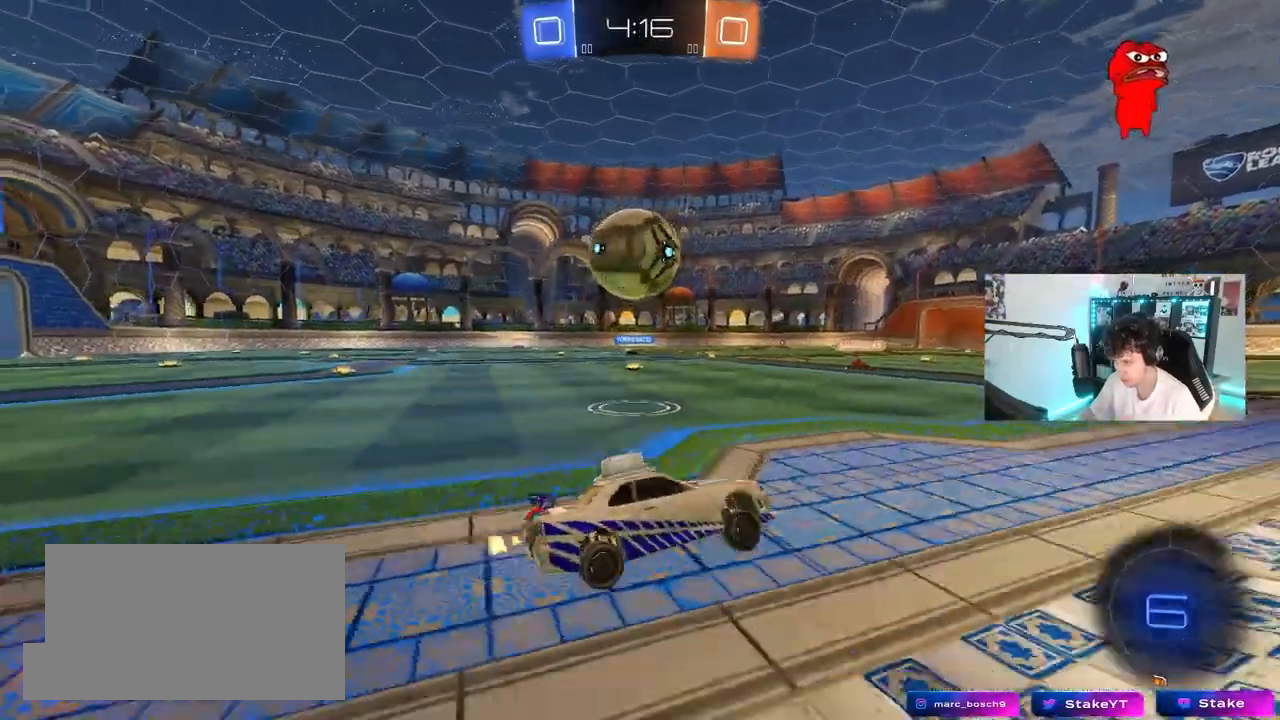
{"keys": ["d", "shift"], "mouse": ["left", "right"], "mouse_move": "right", "events": [[133, "mouse_left", "down"], [167, "w", "up"], [217, "mouse_right", "down"], [267, "s", "down"], [317, "a", "up"], [317, "d", "down"], [367, "s", "up"], [400, "mouse_right", "up"], [450, "mouse_right", "down"], [450, "shift", "down"]]}
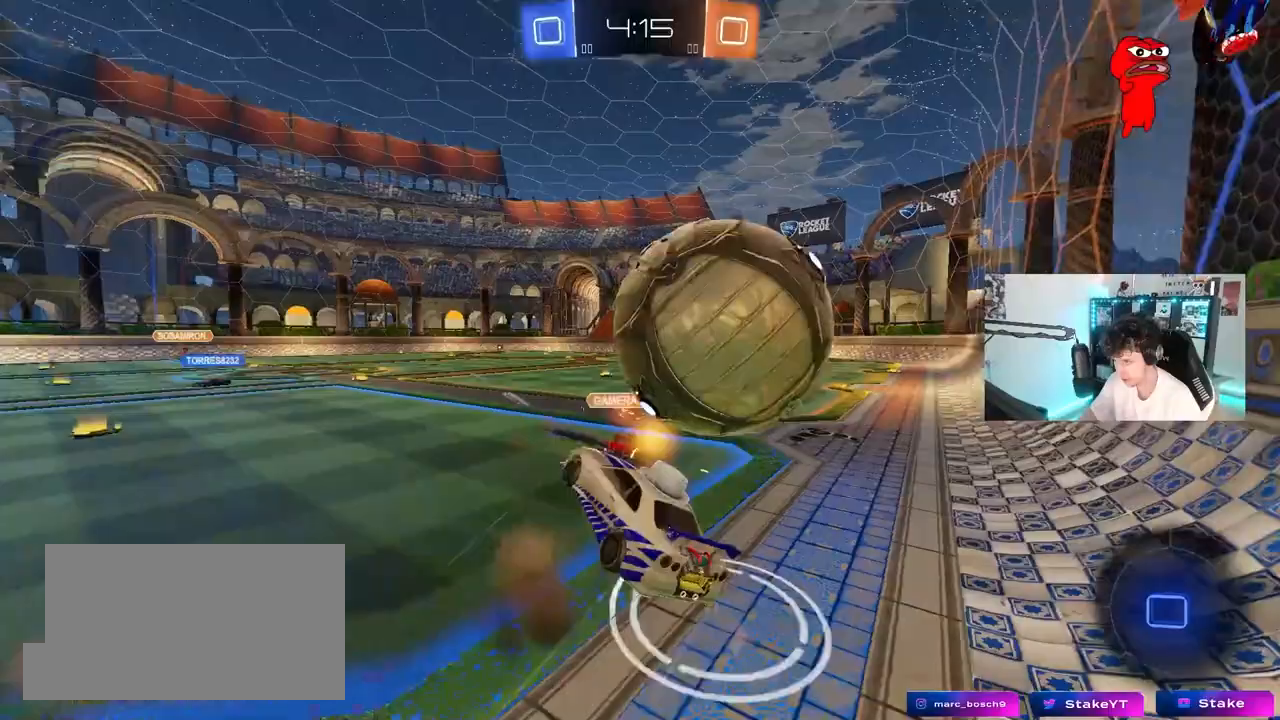
{"keys": ["d", "shift"], "mouse": [], "mouse_move": "still", "events": [[83, "mouse_left", "up"], [133, "mouse_right", "up"]]}
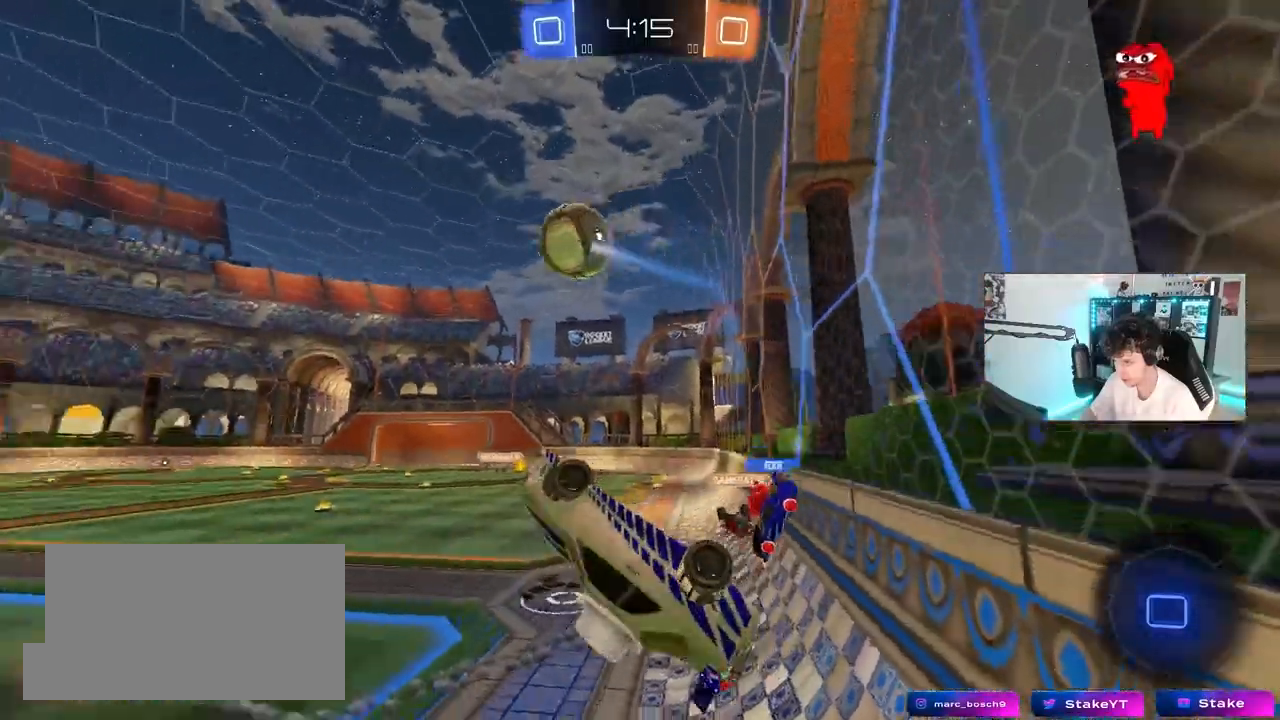
{"keys": [], "mouse": [], "mouse_move": "still", "events": [[117, "w", "down"], [150, "d", "up"], [200, "a", "down"], [250, "shift", "up"], [333, "w", "up"], [483, "a", "up"]]}
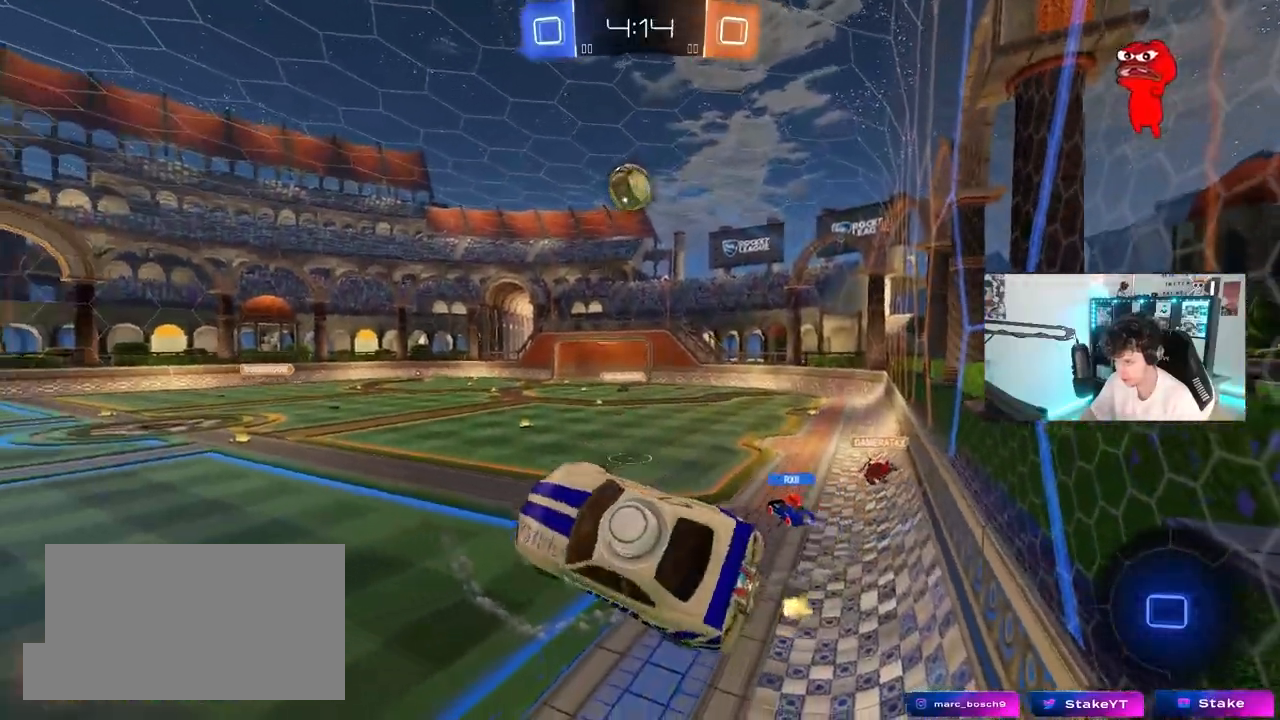
{"keys": ["a"], "mouse": [], "events": [[33, "d", "down"], [83, "shift", "down"], [167, "d", "up"], [217, "shift", "up"], [400, "shift", "down"], [500, "a", "down"], [500, "shift", "up"]]}
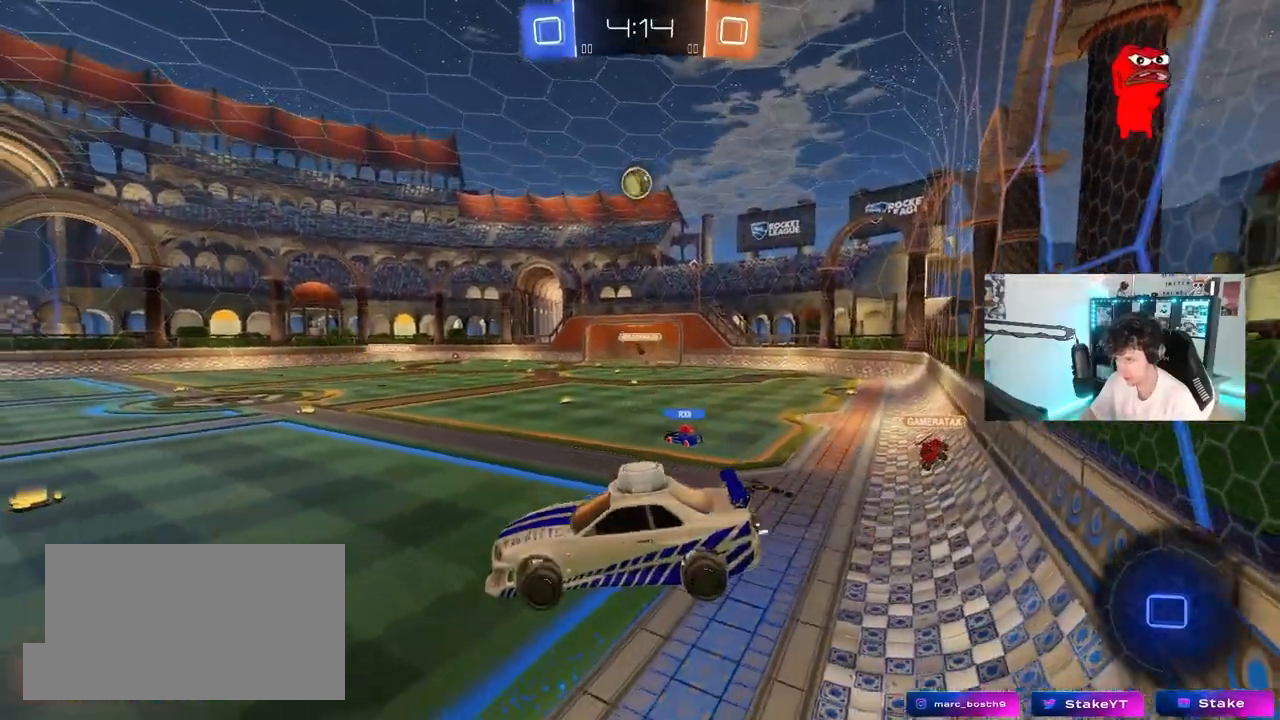
{"keys": ["w"], "mouse": [], "mouse_move": "still", "events": [[50, "s", "down"], [183, "a", "up"], [183, "s", "up"], [367, "w", "down"]]}
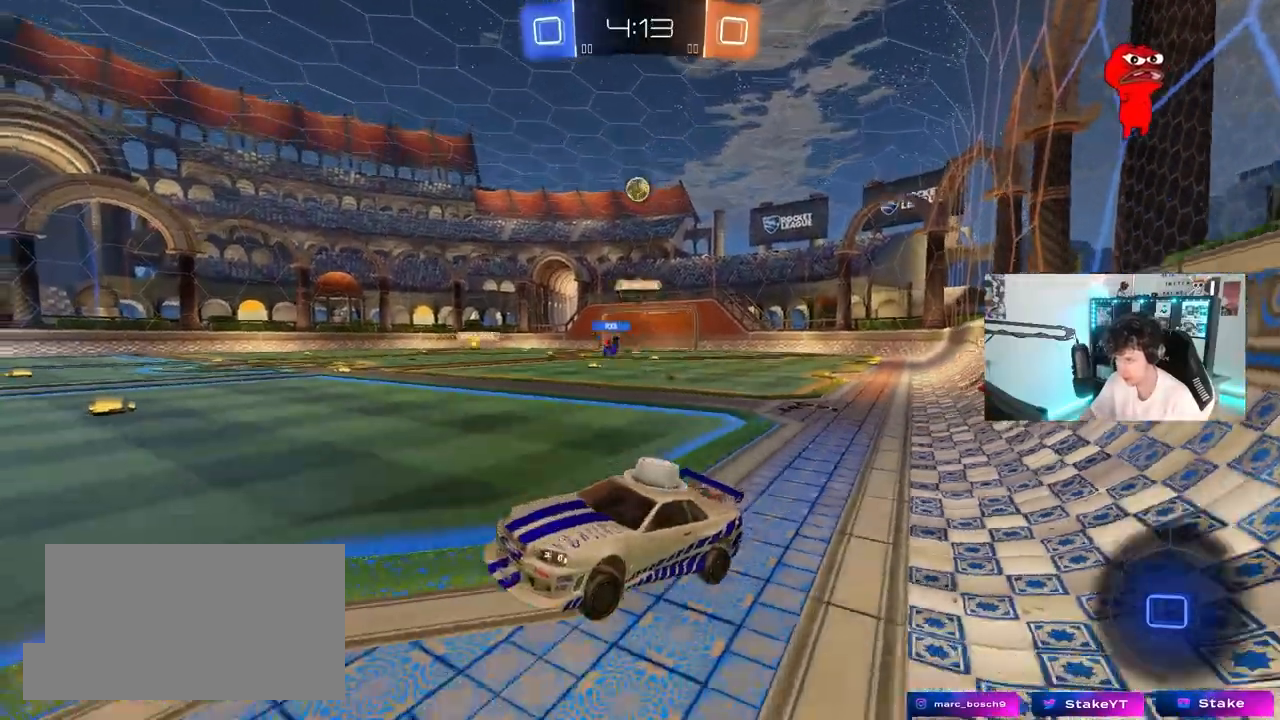
{"keys": ["w"], "mouse": ["left"], "mouse_move": "still", "events": [[100, "a", "down"], [200, "a", "up"], [200, "mouse_left", "down"]]}
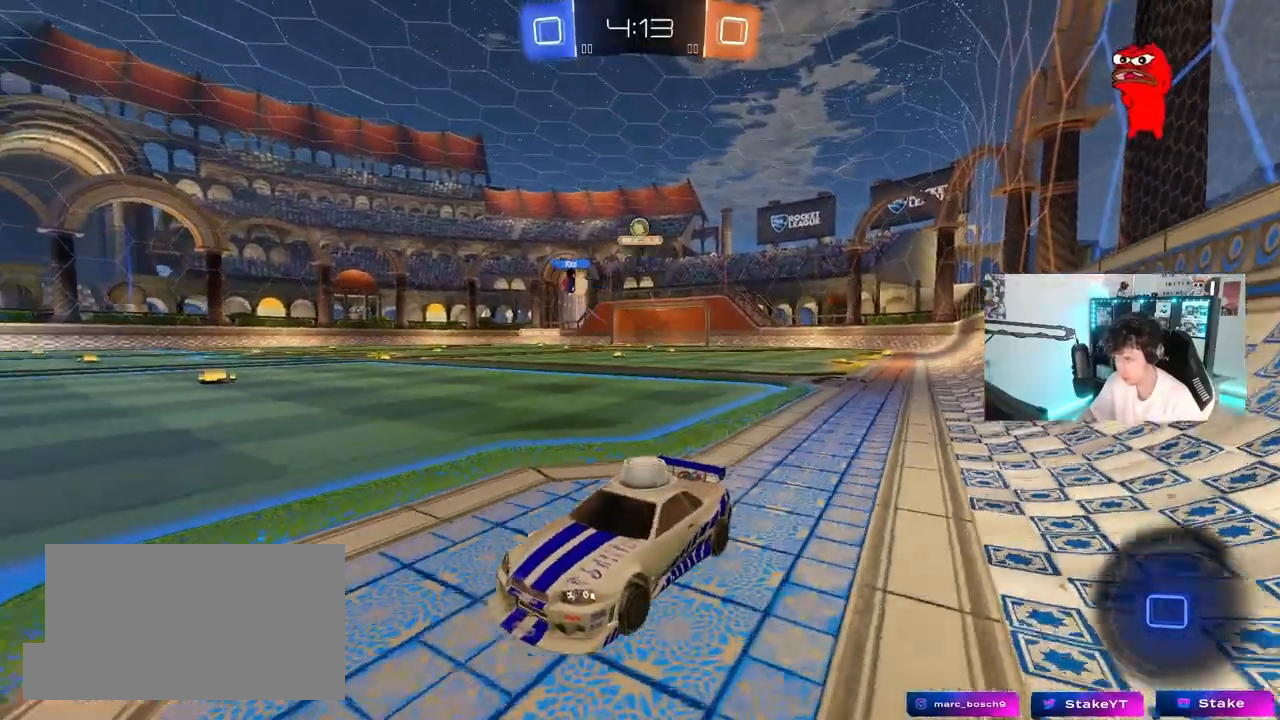
{"keys": ["a", "s", "shift"], "mouse": ["left"], "mouse_move": "down-left", "events": [[33, "d", "down"], [167, "mouse_right", "down"], [217, "d", "up"], [267, "a", "down"], [267, "mouse_right", "up"], [267, "shift", "down"], [317, "mouse_right", "down"], [350, "s", "down"], [350, "w", "up"], [500, "mouse_right", "up"]]}
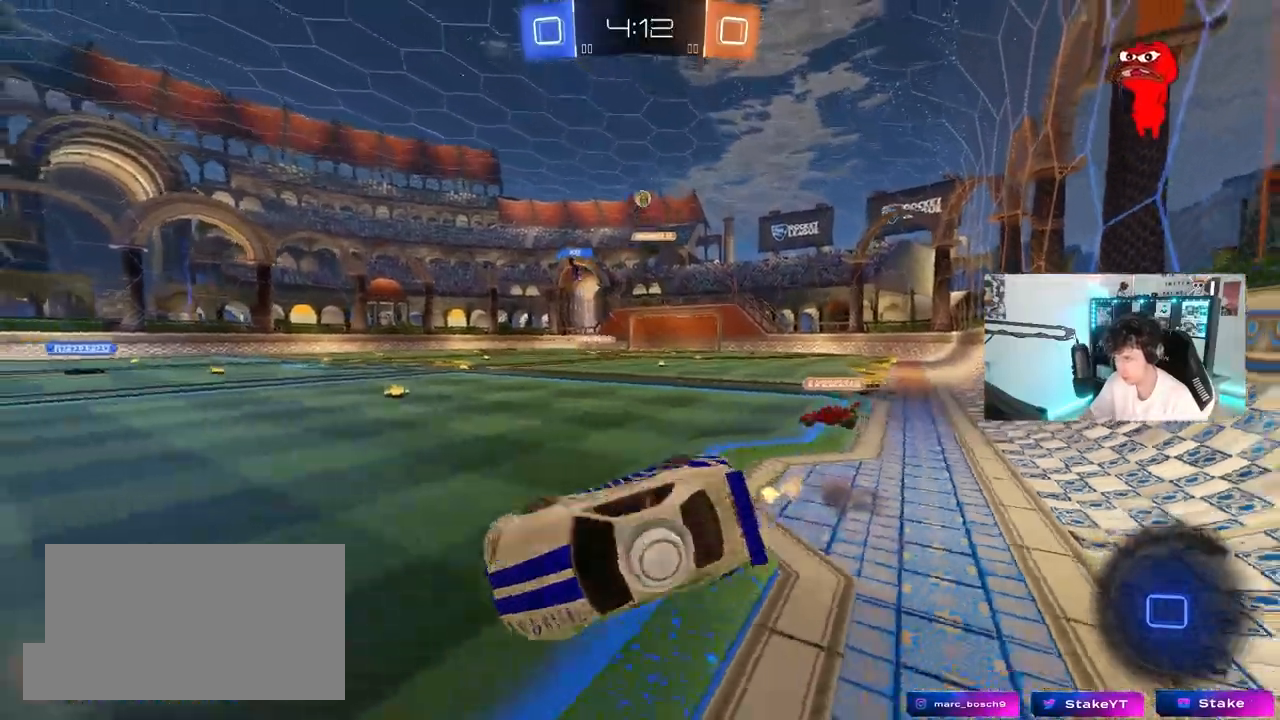
{"keys": ["a", "s", "shift"], "mouse": ["left"], "mouse_move": "still", "events": [[50, "space", "down"], [233, "space", "up"], [283, "s", "up"], [367, "s", "down"]]}
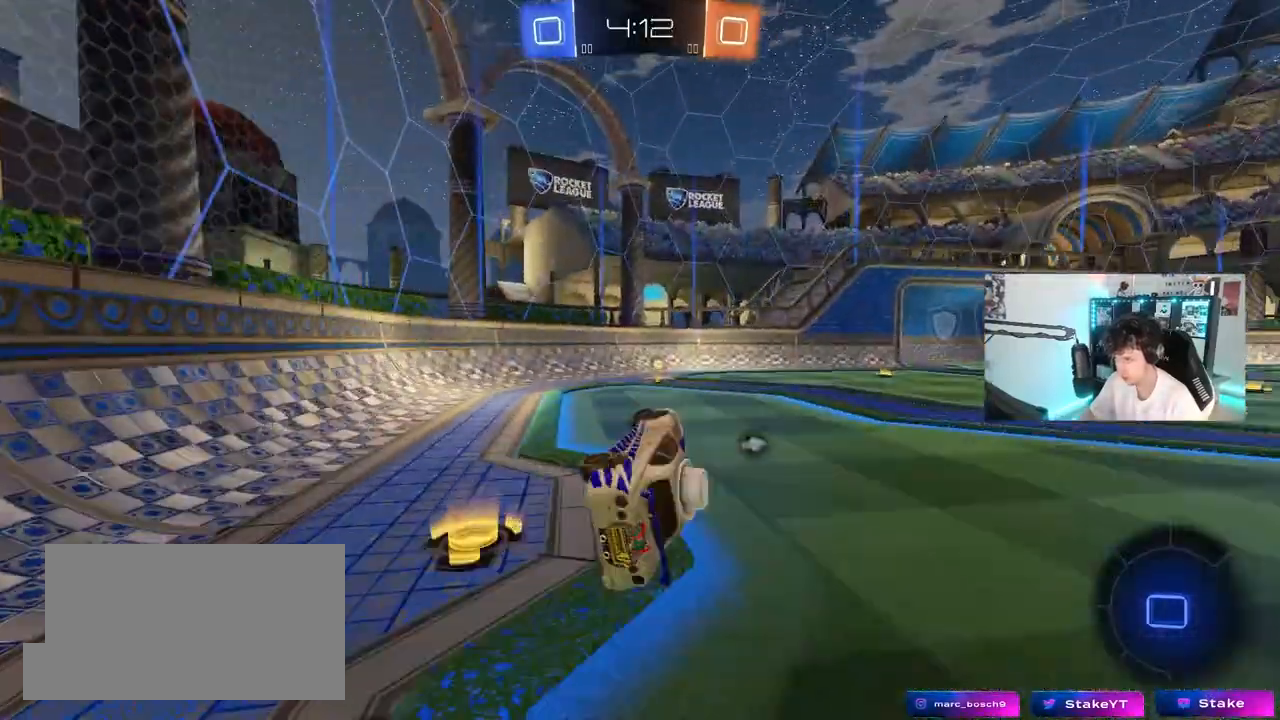
{"keys": ["w"], "mouse": ["left"], "mouse_move": "still", "events": [[100, "s", "up"], [100, "shift", "up"], [150, "space", "down"], [250, "a", "up"], [333, "space", "up"], [333, "w", "down"]]}
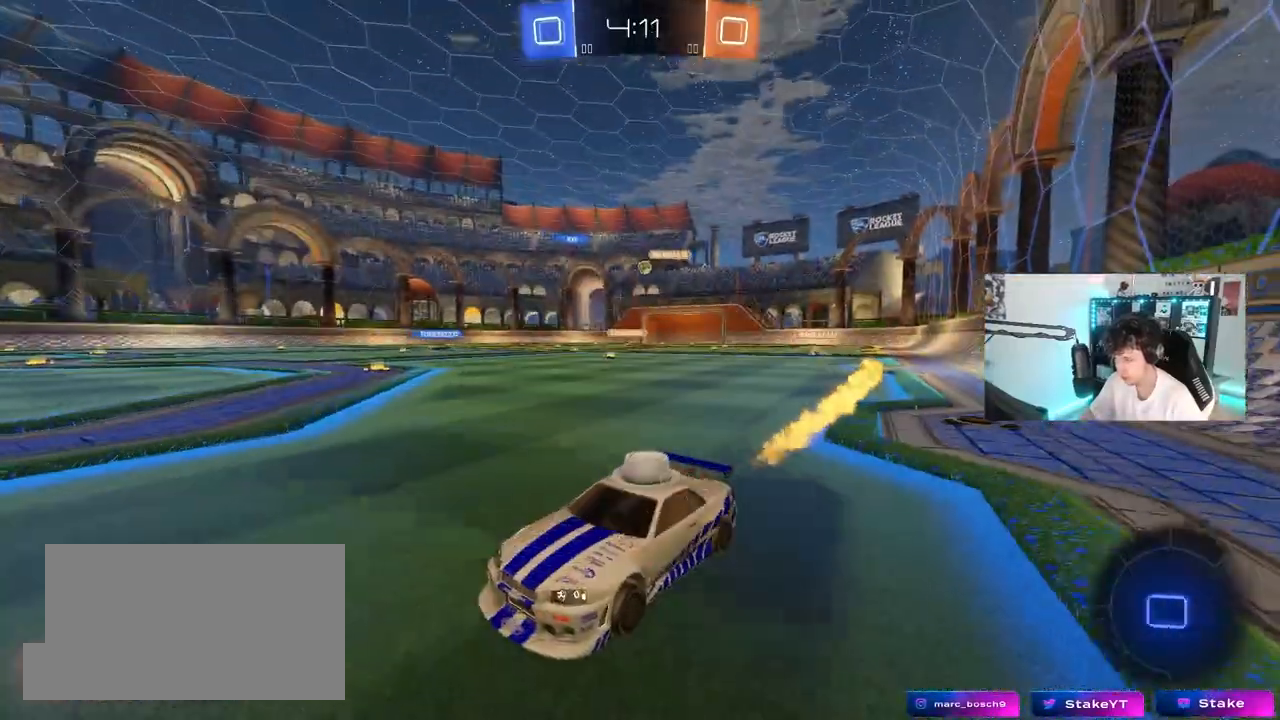
{"keys": ["d", "w"], "mouse": [], "mouse_move": "still", "events": [[267, "mouse_left", "up"], [367, "d", "down"], [367, "shift", "down"], [500, "shift", "up"]]}
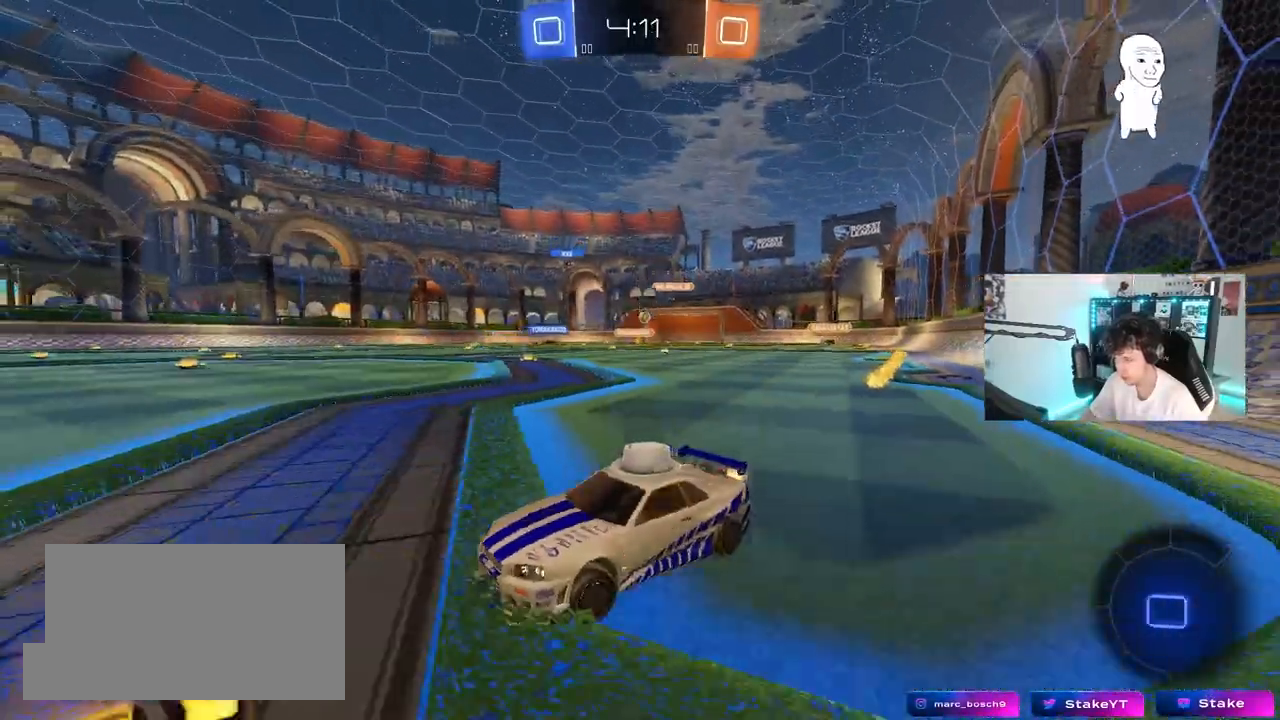
{"keys": ["d", "w"], "mouse": [], "mouse_move": "still", "events": [[233, "shift", "down"], [333, "shift", "up"]]}
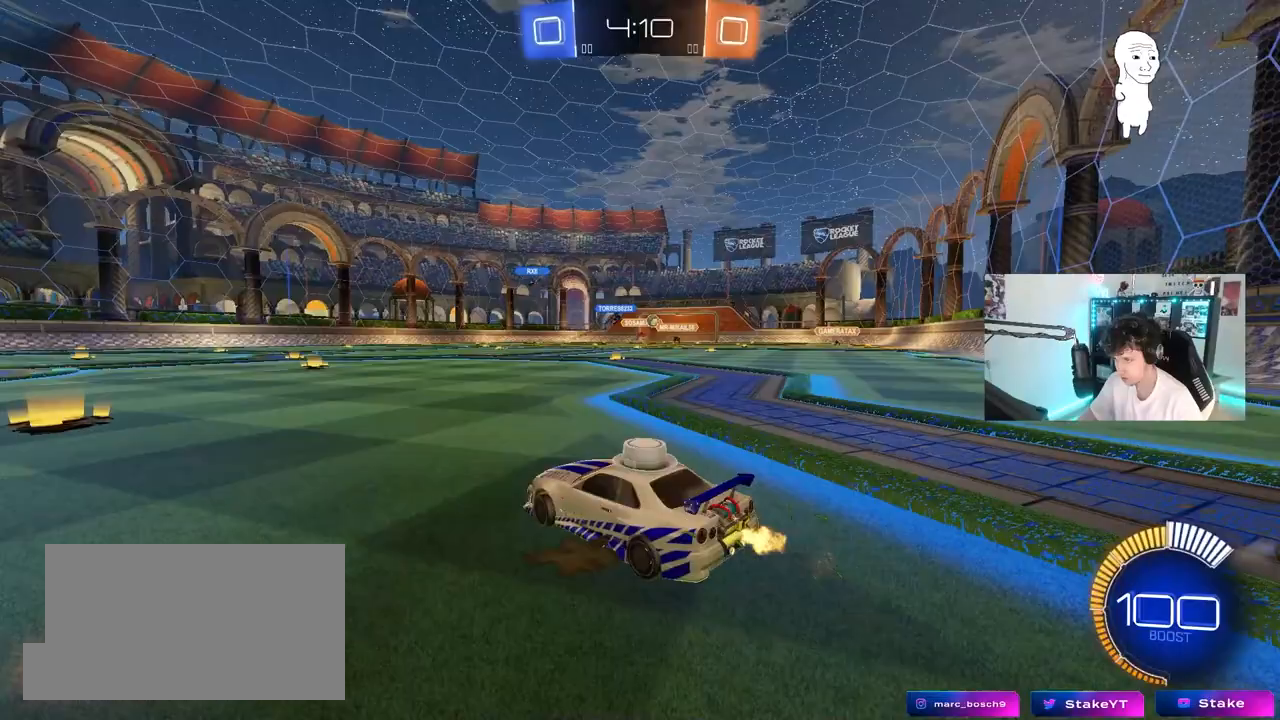
{"keys": ["a", "w"], "mouse": ["left"], "mouse_move": "still", "events": [[17, "d", "up"], [17, "w", "up"], [67, "a", "down"], [150, "shift", "down"], [250, "w", "down"], [350, "shift", "up"], [483, "mouse_left", "down"]]}
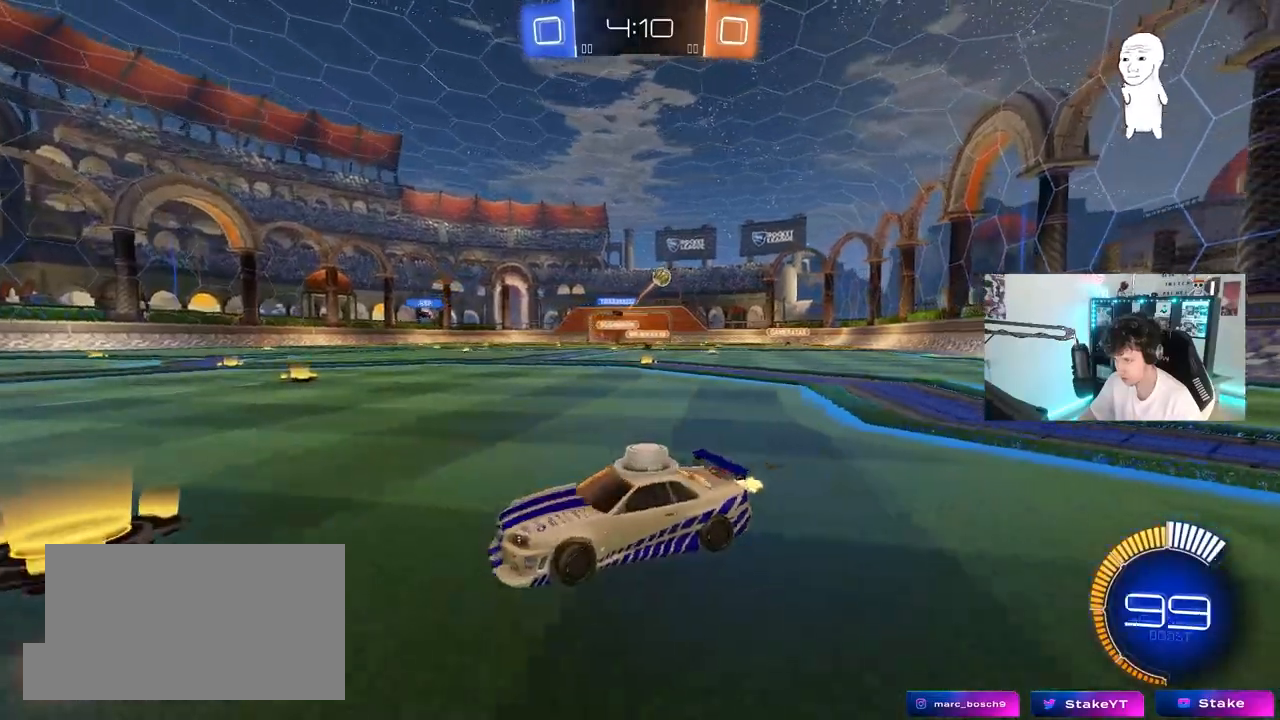
{"keys": ["a", "w"], "mouse": [], "mouse_move": "still", "events": [[217, "shift", "down"], [317, "shift", "up"], [500, "mouse_left", "up"]]}
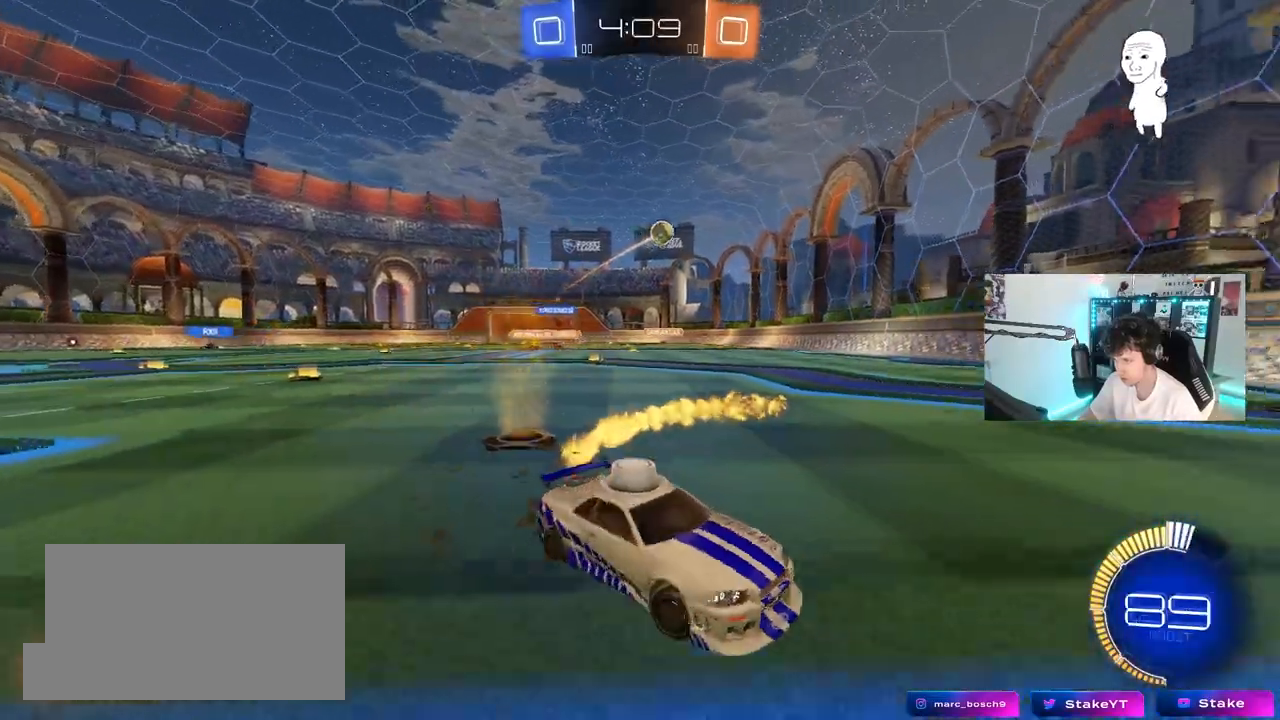
{"keys": ["a", "shift", "w"], "mouse": [], "mouse_move": "still", "events": [[83, "a", "up"], [233, "a", "down"], [283, "shift", "down"]]}
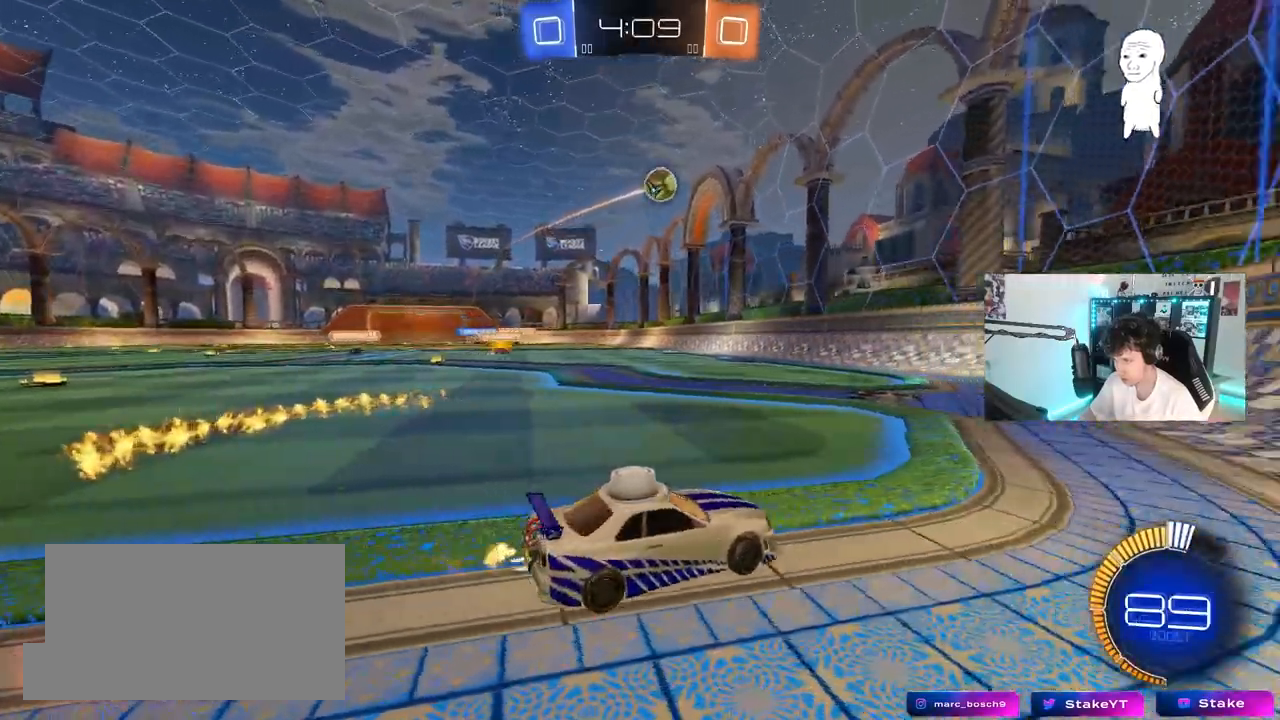
{"keys": ["a", "w"], "mouse": [], "mouse_move": "still", "events": [[150, "shift", "up"]]}
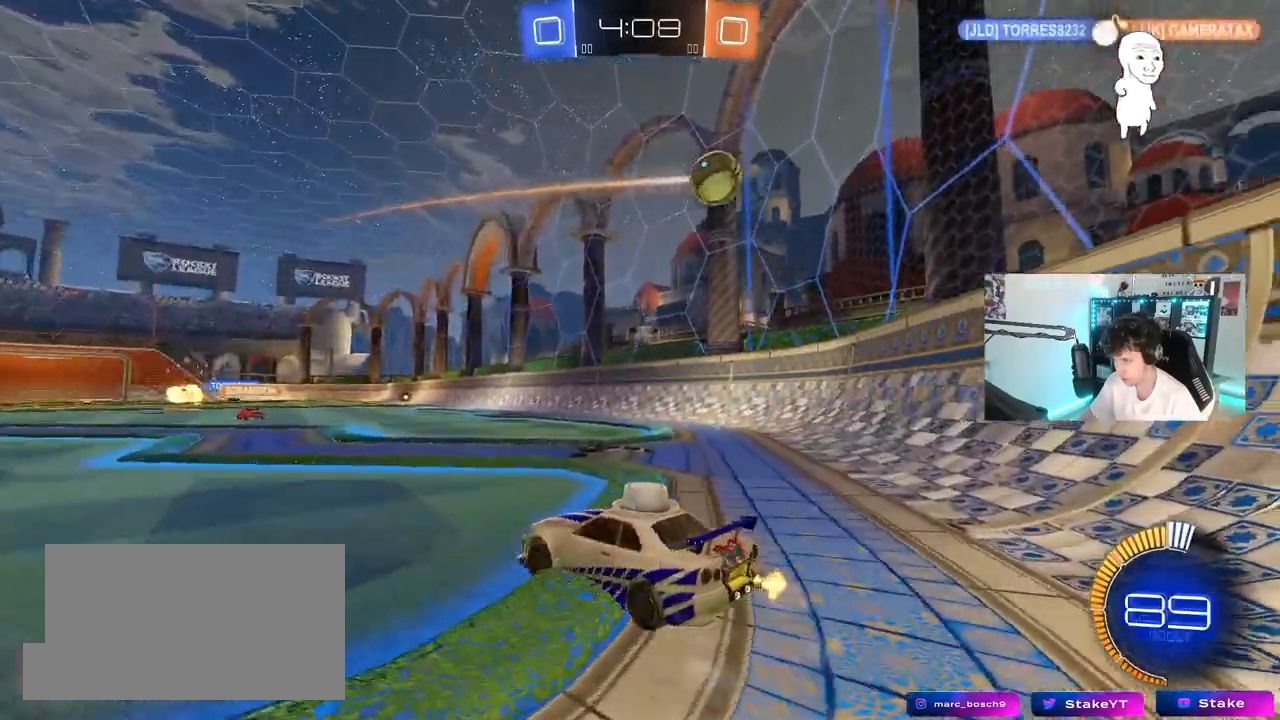
{"keys": ["d"], "mouse": [], "mouse_move": "still", "events": [[350, "a", "up"], [350, "d", "down"], [350, "w", "up"], [400, "w", "down"], [500, "w", "up"]]}
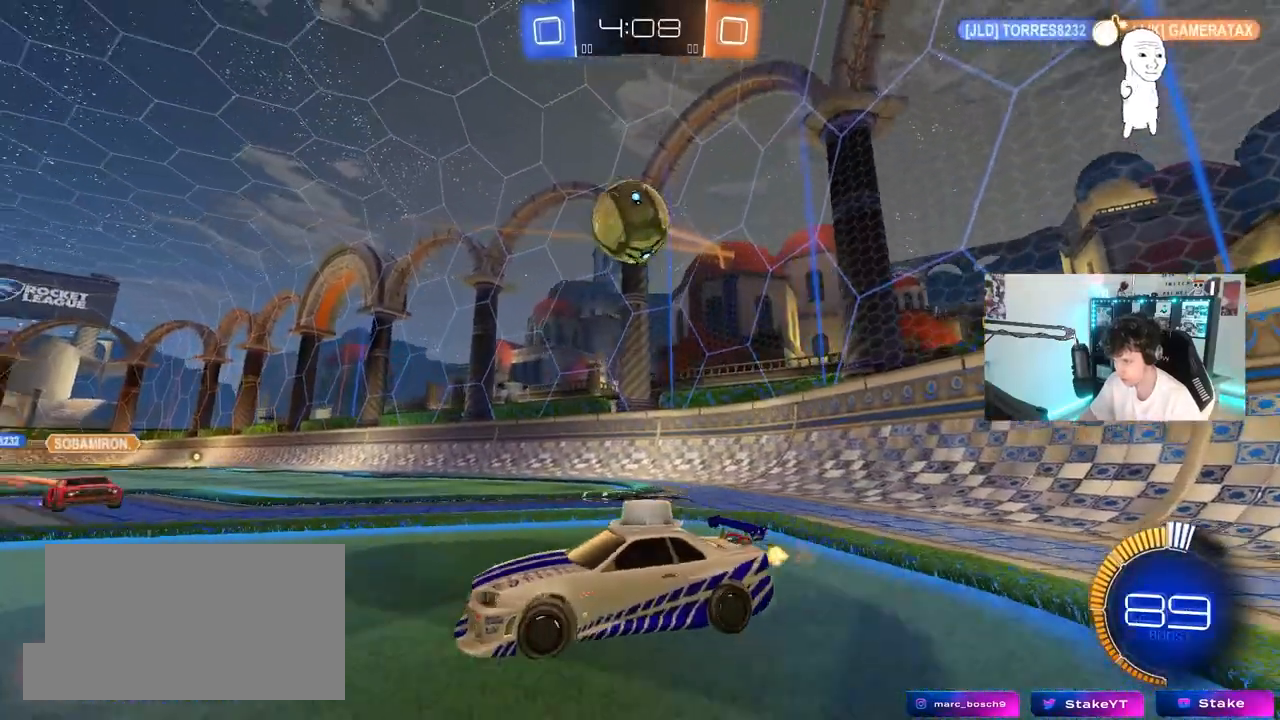
{"keys": [], "mouse": ["left", "right"], "mouse_move": "still", "events": [[50, "mouse_left", "down"], [50, "mouse_right", "down"], [83, "s", "down"], [133, "mouse_left", "up"], [183, "a", "down"], [233, "a", "up"], [233, "mouse_left", "down"], [283, "d", "up"], [283, "mouse_right", "up"], [283, "s", "up"], [417, "mouse_right", "down"]]}
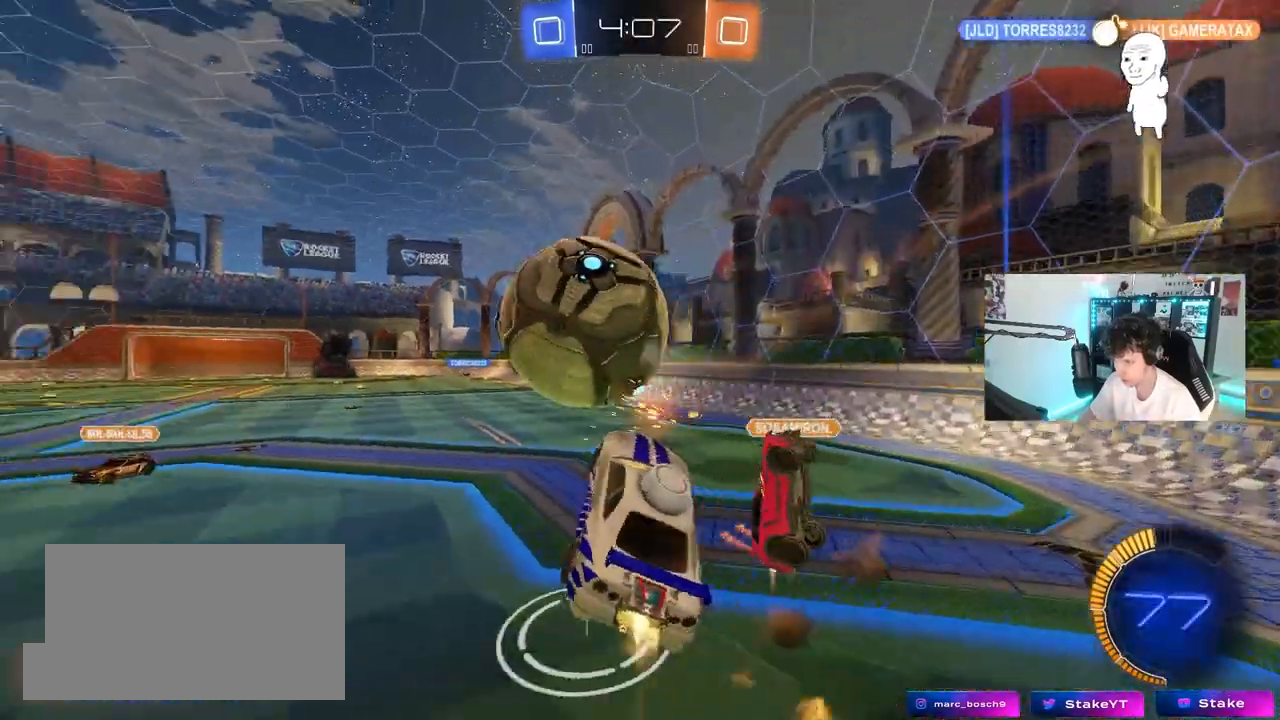
{"keys": ["a", "s"], "mouse": [], "mouse_move": "still", "events": [[17, "mouse_left", "up"], [67, "a", "down"], [100, "mouse_right", "up"], [100, "shift", "down"], [300, "s", "down"], [483, "shift", "up"]]}
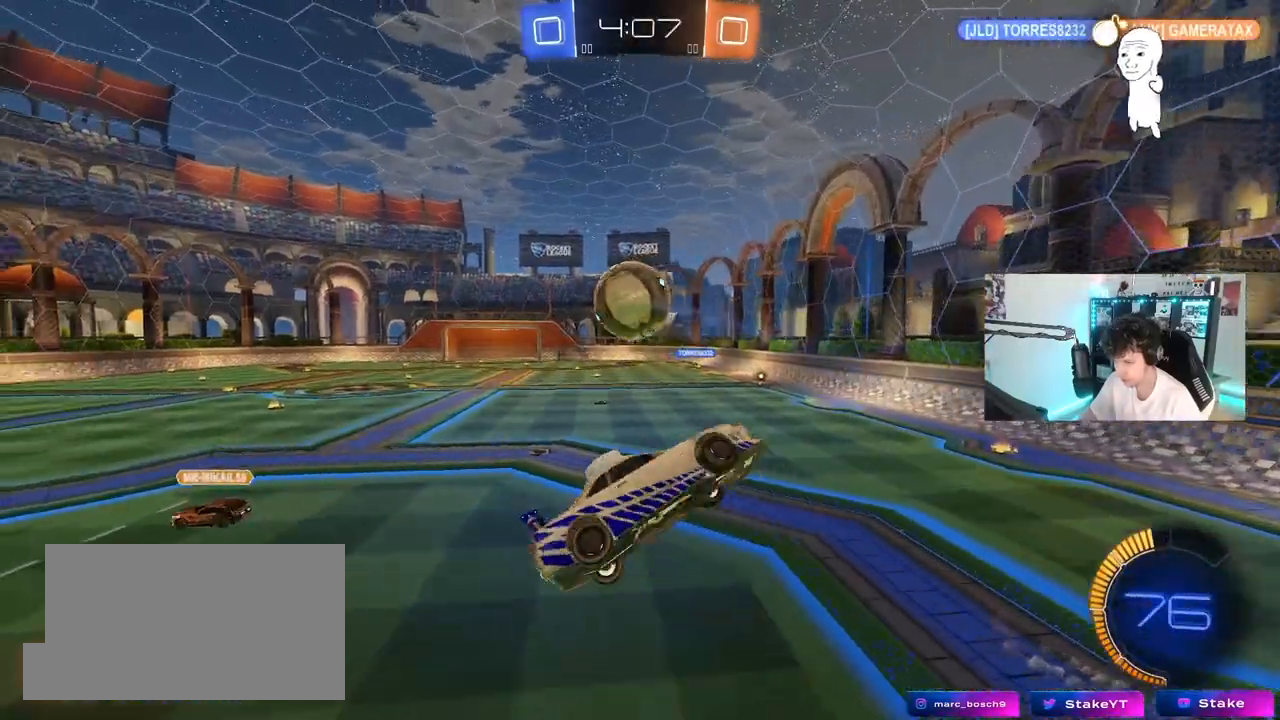
{"keys": ["a", "shift", "w"], "mouse": ["left"], "mouse_move": "still", "events": [[167, "shift", "down"], [267, "s", "up"], [400, "w", "down"], [500, "mouse_left", "down"]]}
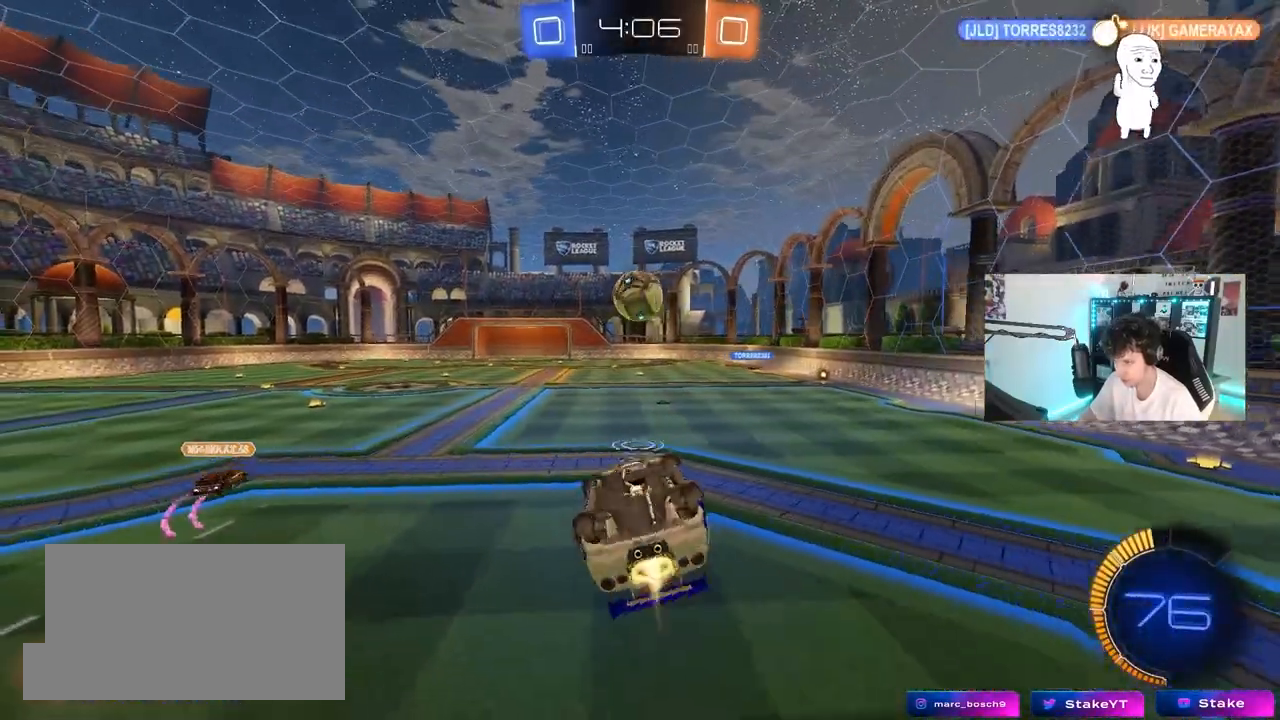
{"keys": [], "mouse": ["left"], "mouse_move": "still", "events": [[133, "w", "up"], [417, "shift", "up"], [467, "a", "up"]]}
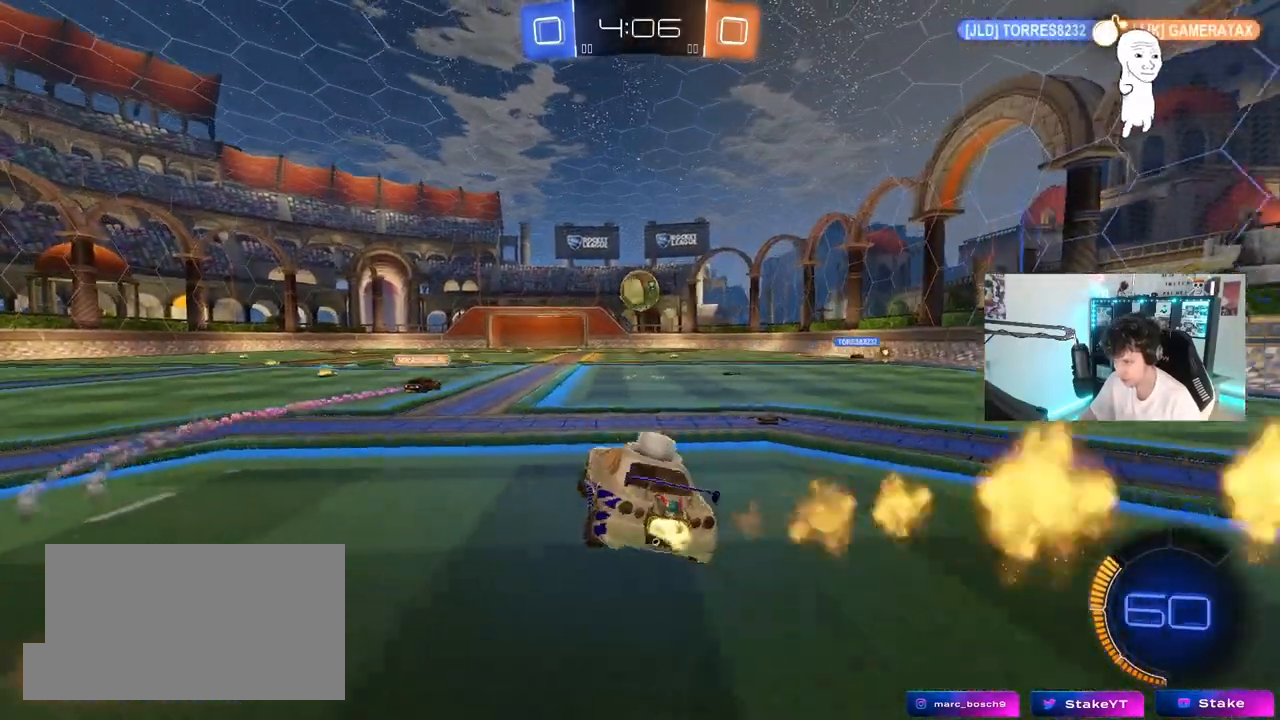
{"keys": ["w"], "mouse": ["left"], "mouse_move": "still", "events": [[17, "w", "down"], [67, "d", "down"], [200, "d", "up"], [333, "d", "down"], [433, "d", "up"]]}
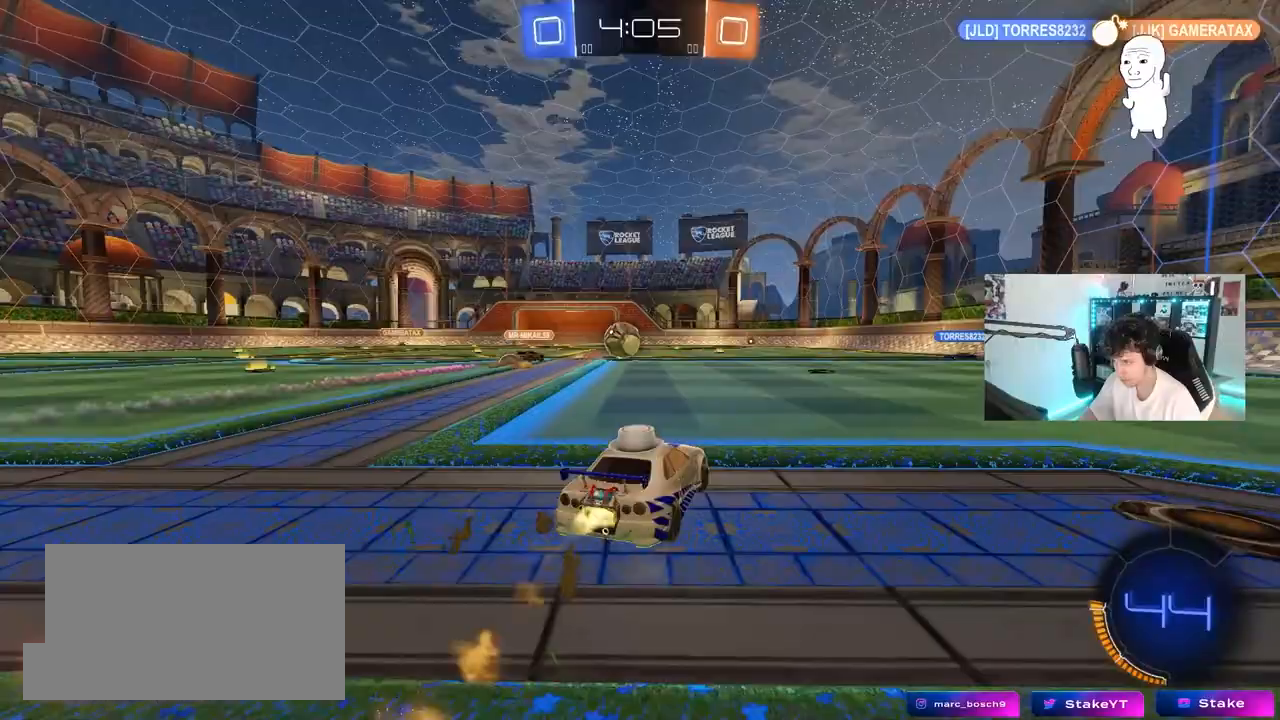
{"keys": ["d", "w"], "mouse": [], "mouse_move": "still", "events": [[33, "mouse_left", "up"], [450, "d", "down"]]}
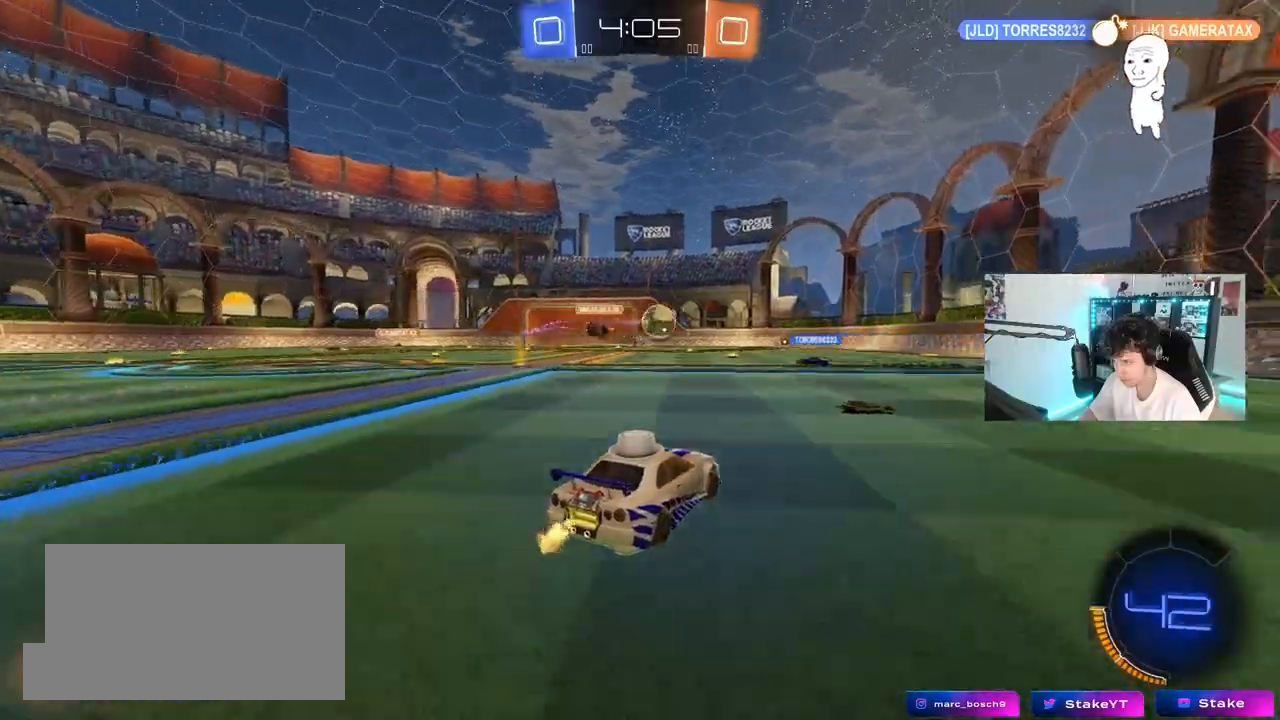
{"keys": ["d", "s", "shift"], "mouse": ["right"], "mouse_move": "still", "events": [[83, "d", "up"], [133, "a", "down"], [183, "mouse_right", "down"], [233, "a", "up"], [233, "d", "down"], [283, "mouse_right", "up"], [283, "shift", "down"], [333, "mouse_right", "down"], [333, "w", "up"], [367, "s", "down"]]}
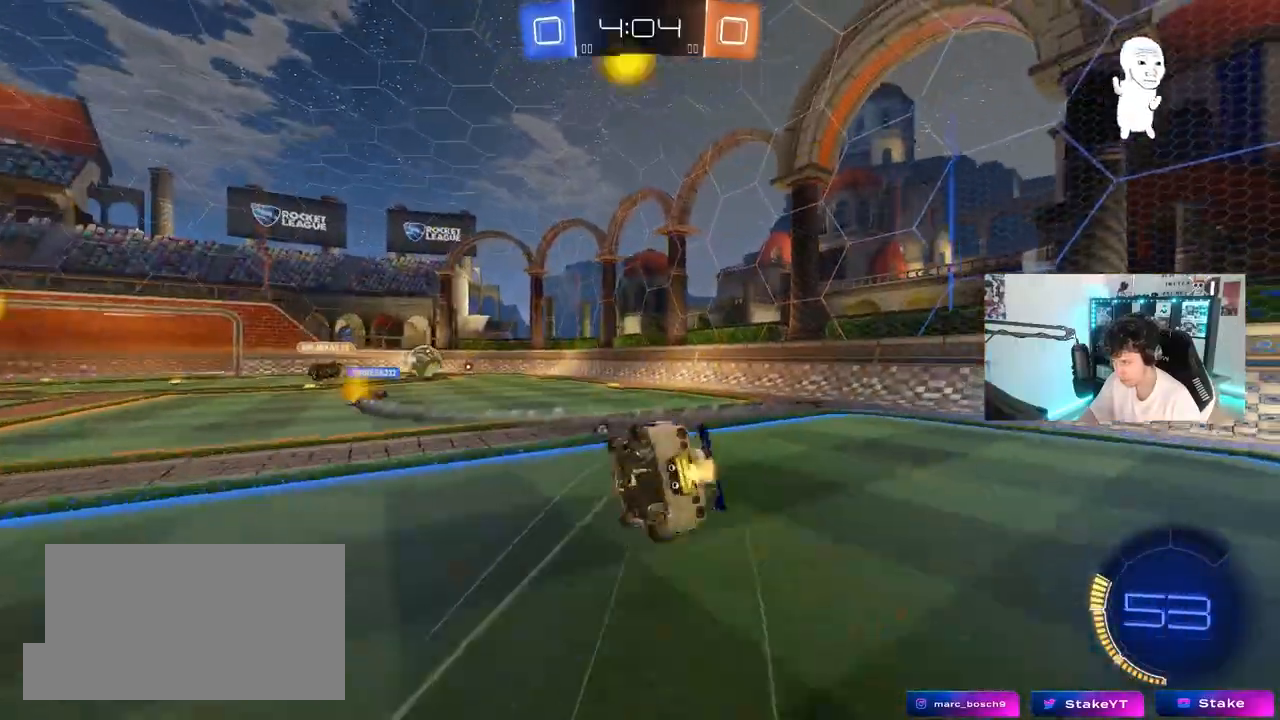
{"keys": ["d", "shift"], "mouse": [], "mouse_move": "still", "events": [[67, "mouse_right", "up"], [150, "space", "down"], [200, "s", "up"], [350, "s", "down"], [350, "space", "up"], [483, "s", "up"]]}
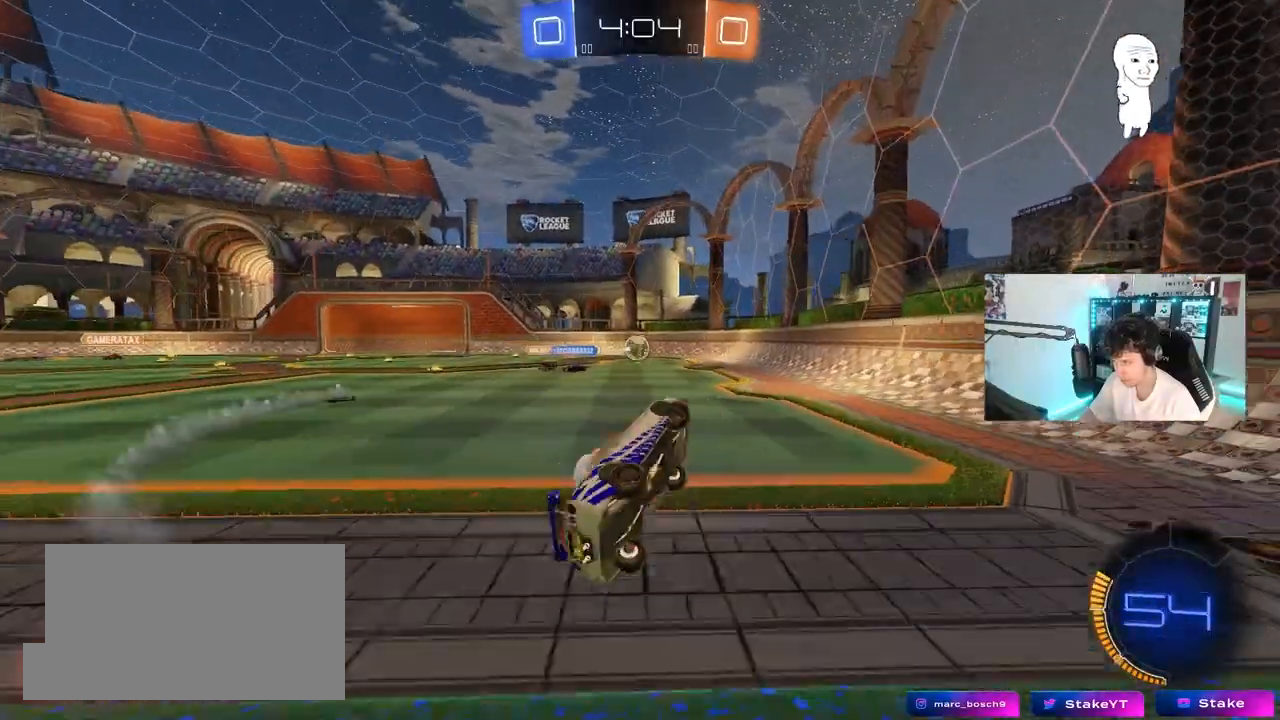
{"keys": ["d", "w"], "mouse": [], "mouse_move": "still", "events": [[83, "shift", "up"], [117, "d", "up"], [267, "d", "down"], [267, "w", "down"]]}
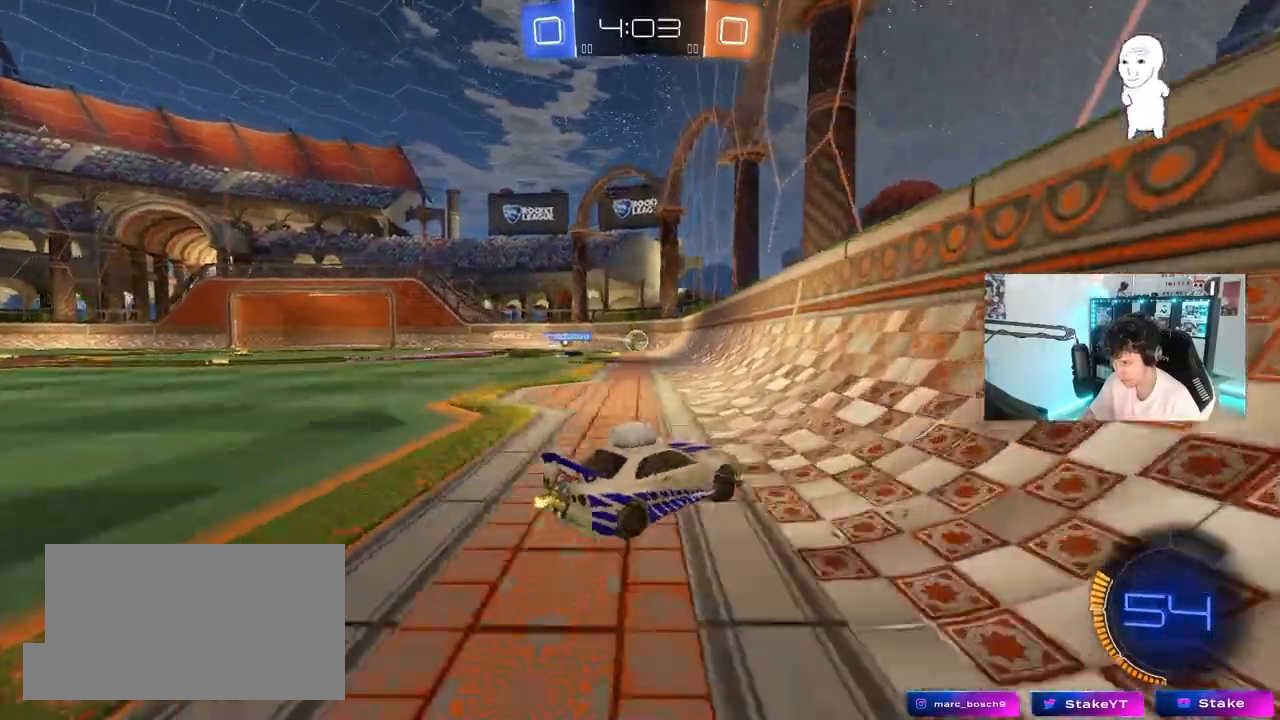
{"keys": ["a", "shift"], "mouse": ["left", "right"], "mouse_move": "still", "events": [[133, "d", "up"], [333, "d", "down"], [417, "d", "up"], [417, "mouse_left", "down"], [417, "mouse_right", "down"], [417, "w", "up"], [467, "a", "down"], [467, "shift", "down"]]}